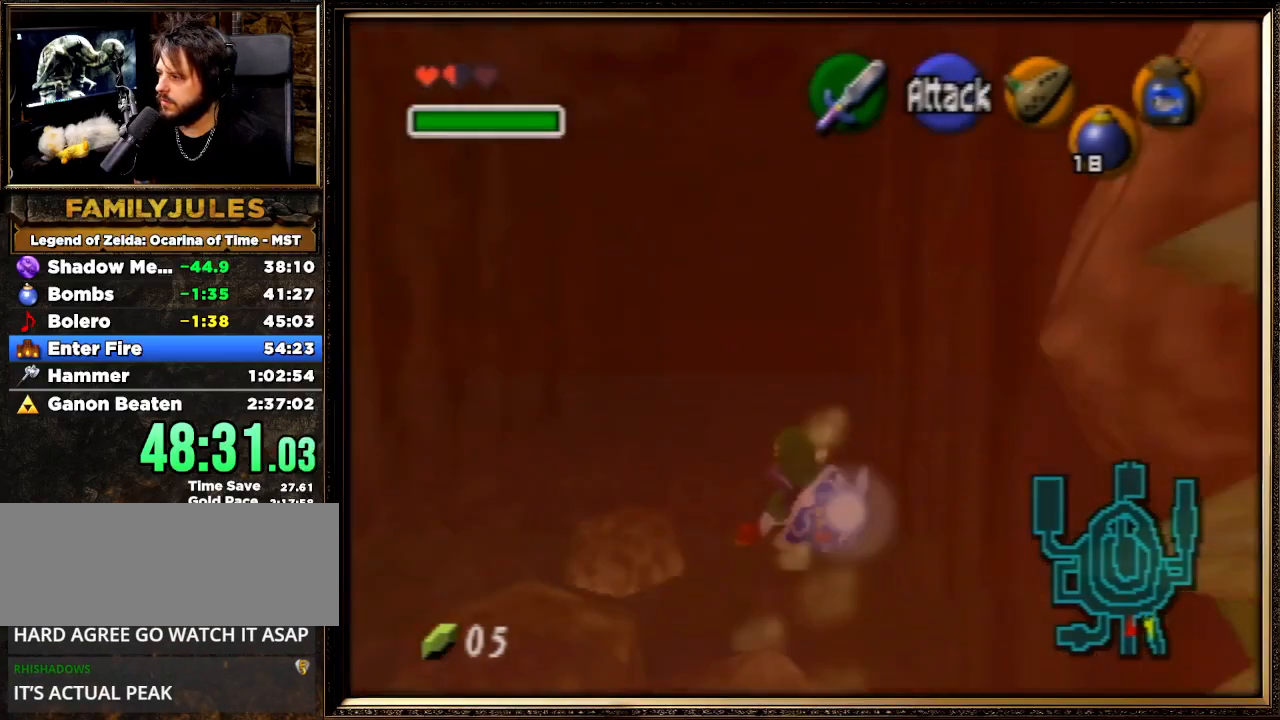
Gameplay with a controller (Nintendo layout); each line is a JSON object with the inputs held at the frame after it. "events" lists button and stick changes between this image and that frame as [ms after this image, input, new state], when the widget could be followed in between. Not read: L1 L3 R3.
{"buttons": [], "left_stick": "up", "events": [[100, "A", "up"], [167, "A", "down"], [267, "A", "up"], [367, "A", "down"], [467, "A", "up"]]}
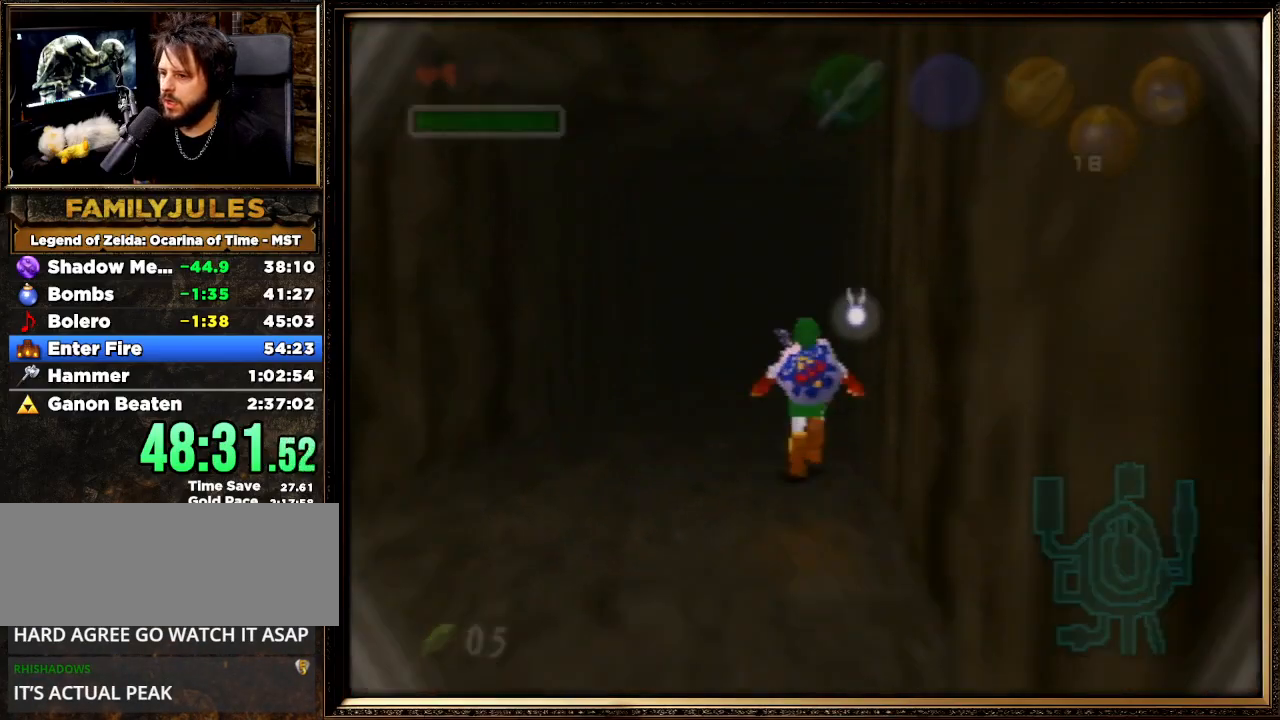
{"buttons": [], "left_stick": "center", "events": [[33, "A", "down"], [133, "A", "up"], [433, "left_stick", "center"]]}
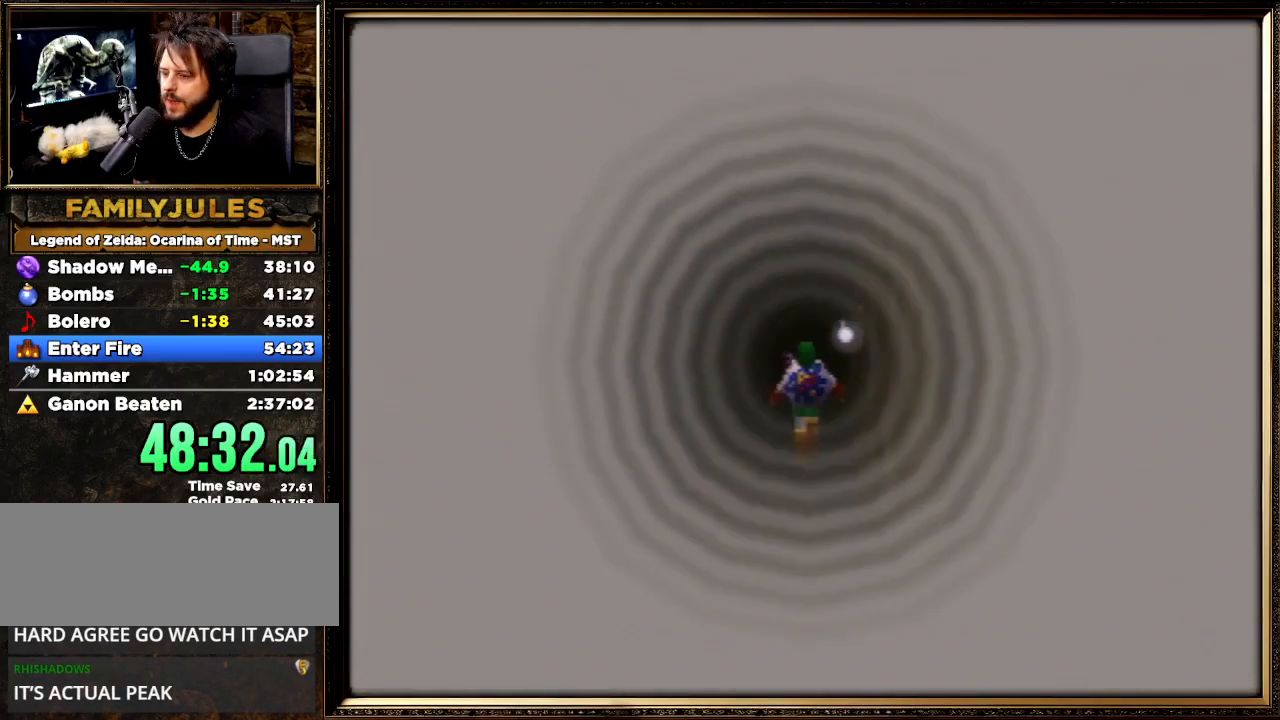
{"buttons": [], "left_stick": "center", "events": []}
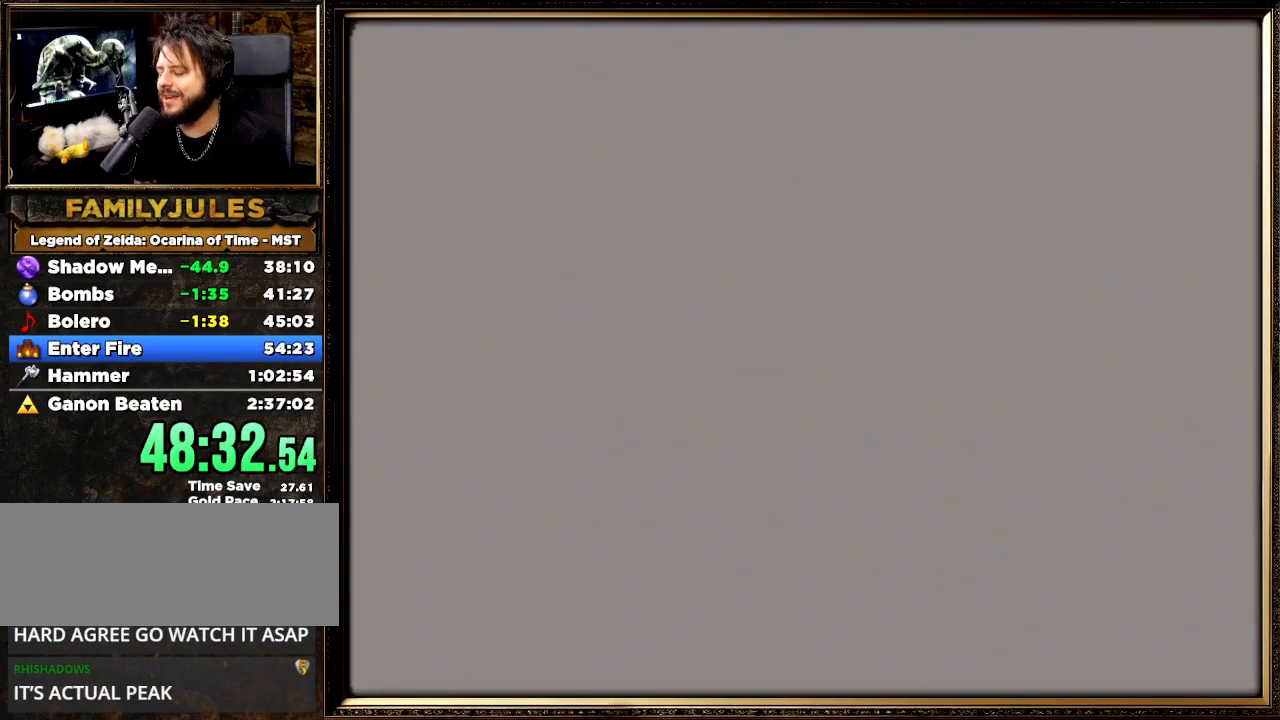
{"buttons": [], "left_stick": "center", "events": []}
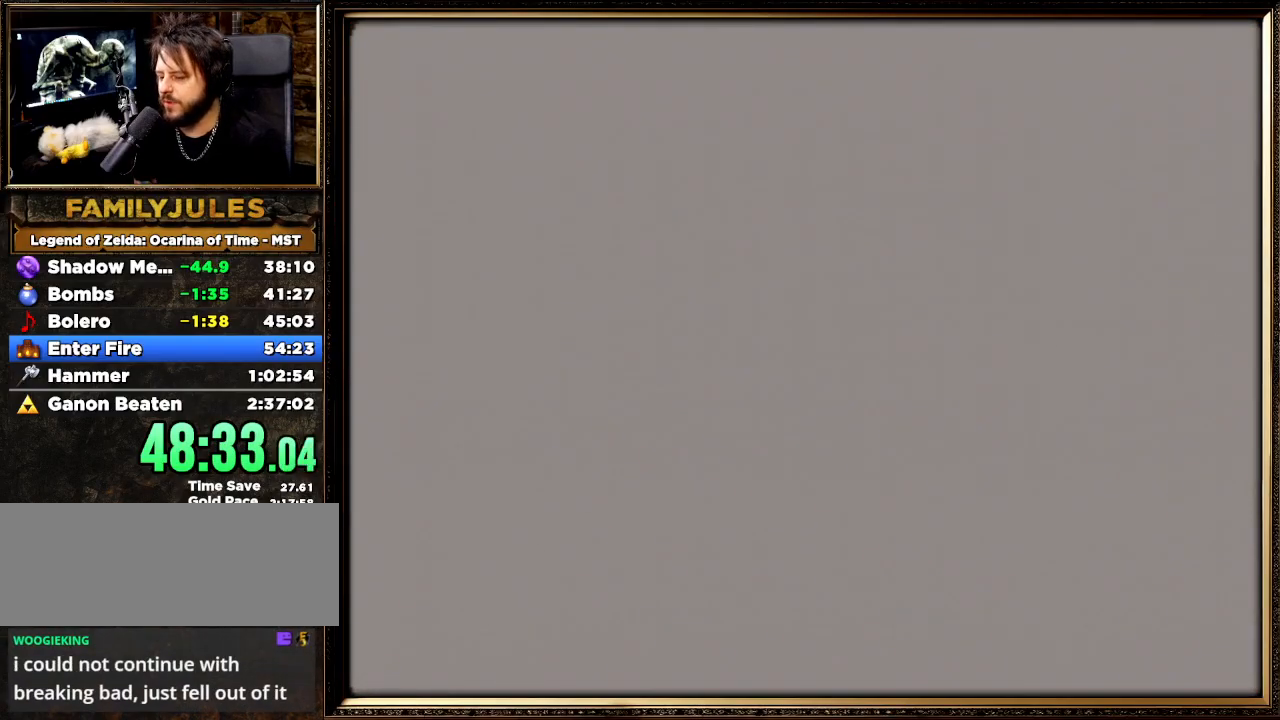
{"buttons": [], "left_stick": "center", "events": []}
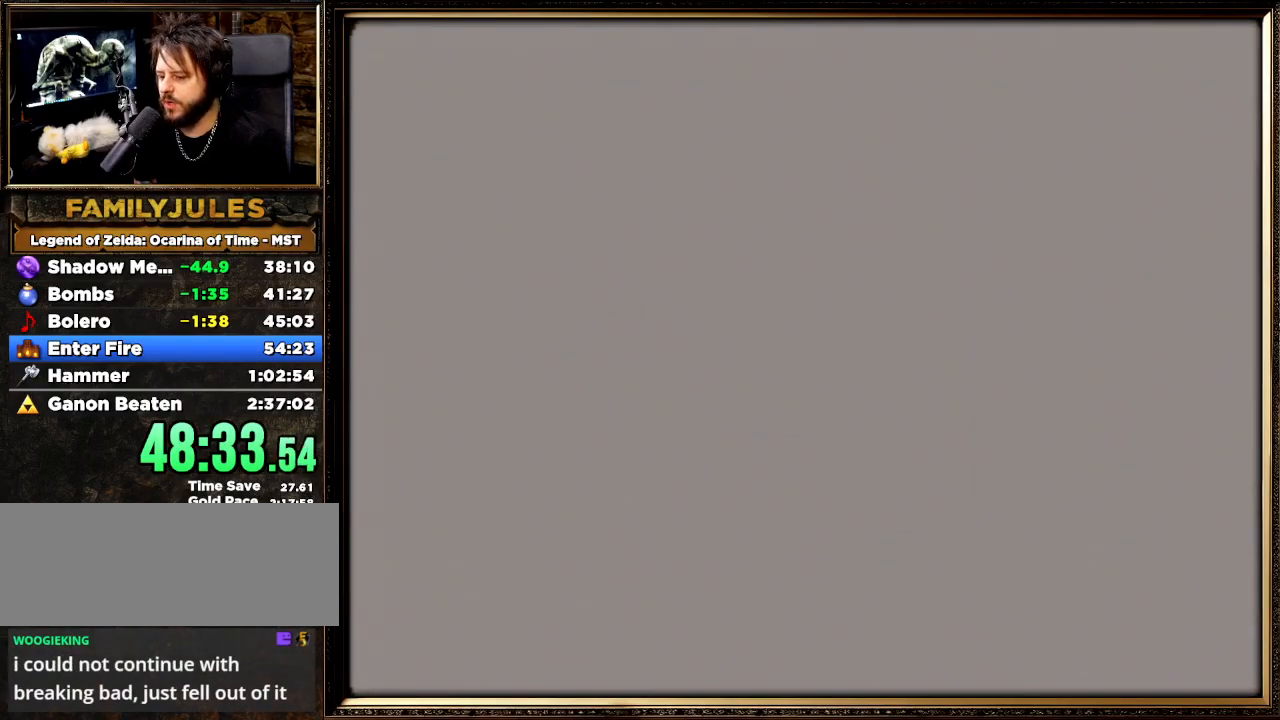
{"buttons": [], "left_stick": "center", "events": []}
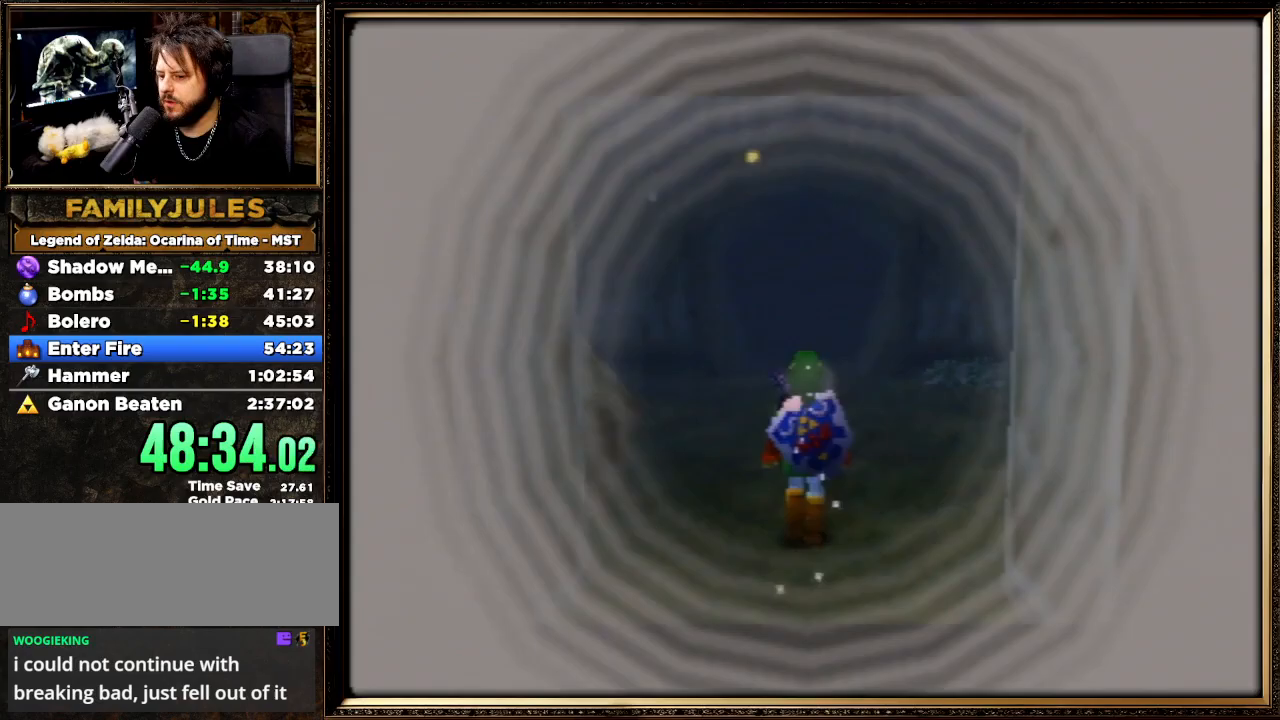
{"buttons": ["A"], "left_stick": "up-left", "events": [[67, "left_stick", "up"], [167, "left_stick", "up-left"], [400, "A", "down"]]}
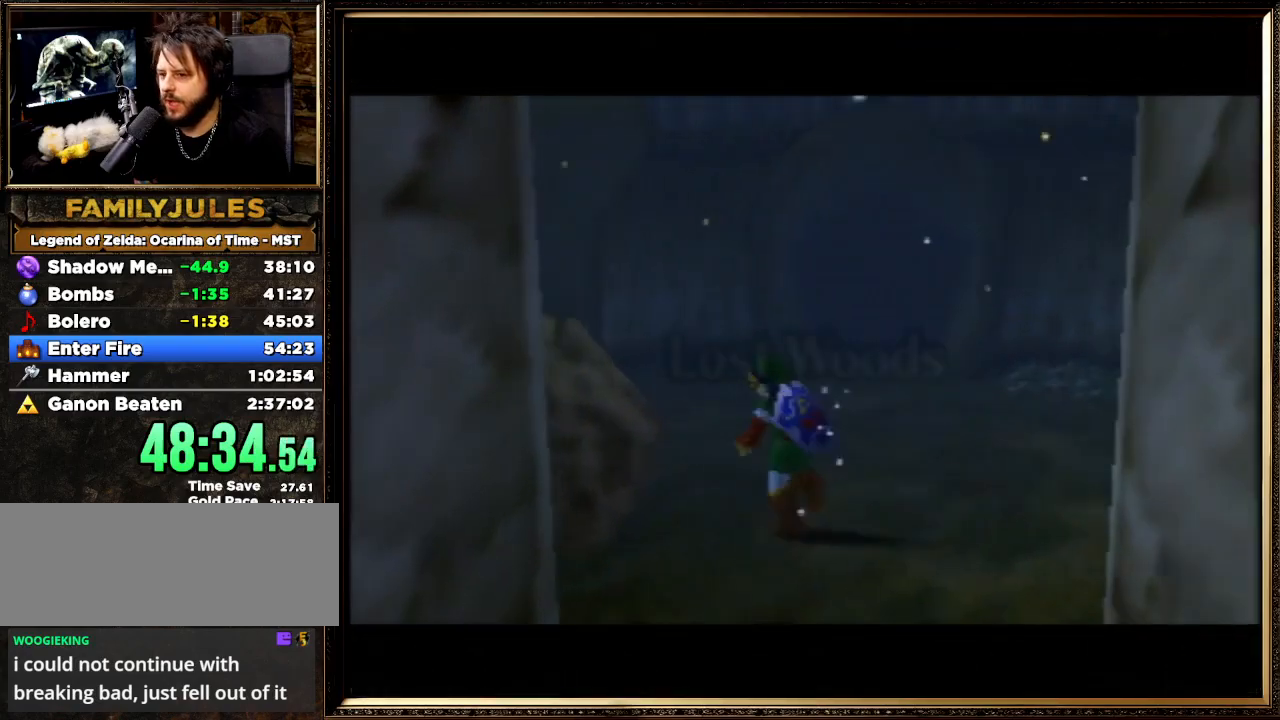
{"buttons": [], "left_stick": "up-left", "events": [[333, "A", "up"]]}
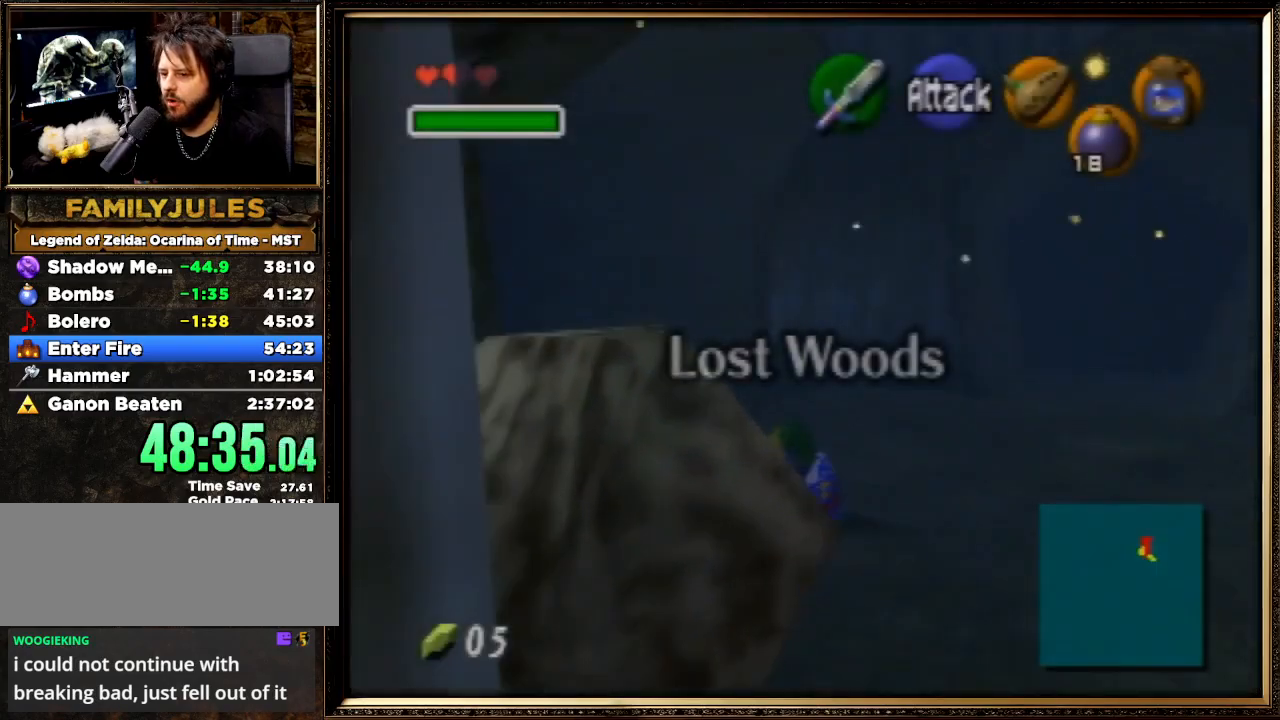
{"buttons": ["A"], "left_stick": "up-left", "events": [[133, "A", "down"]]}
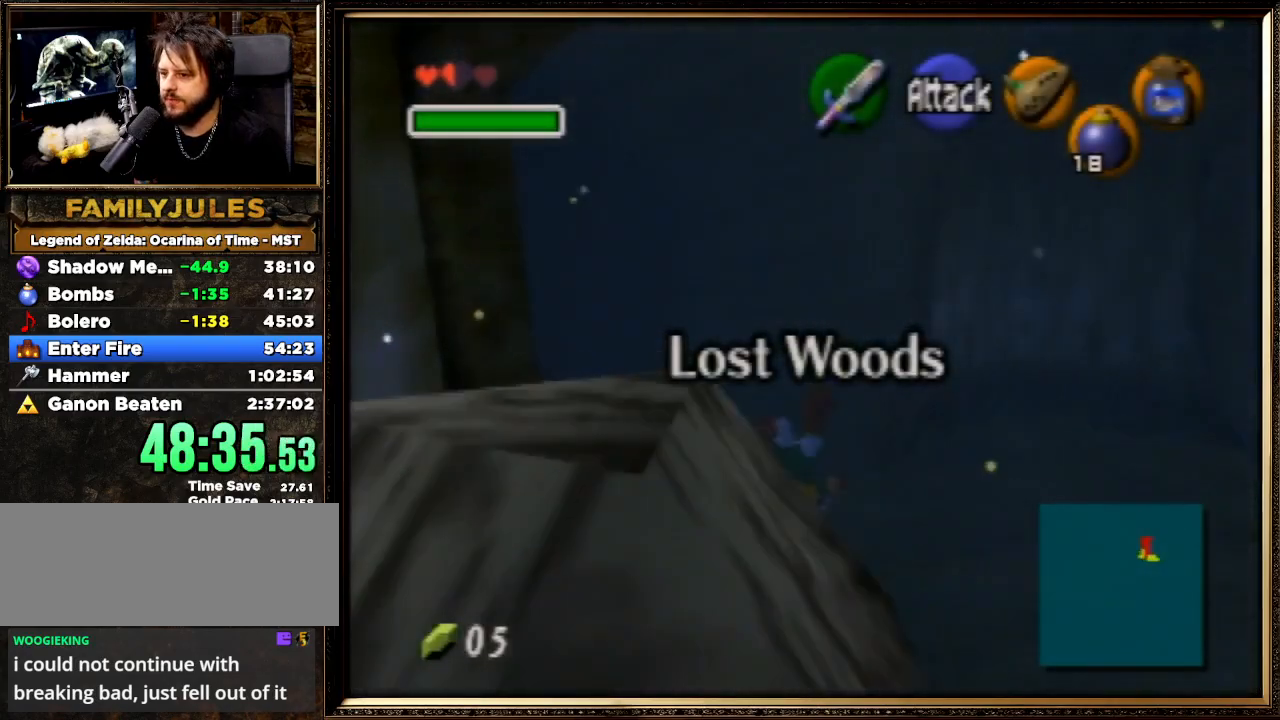
{"buttons": ["A"], "left_stick": "up-left", "events": [[67, "A", "up"], [300, "A", "down"]]}
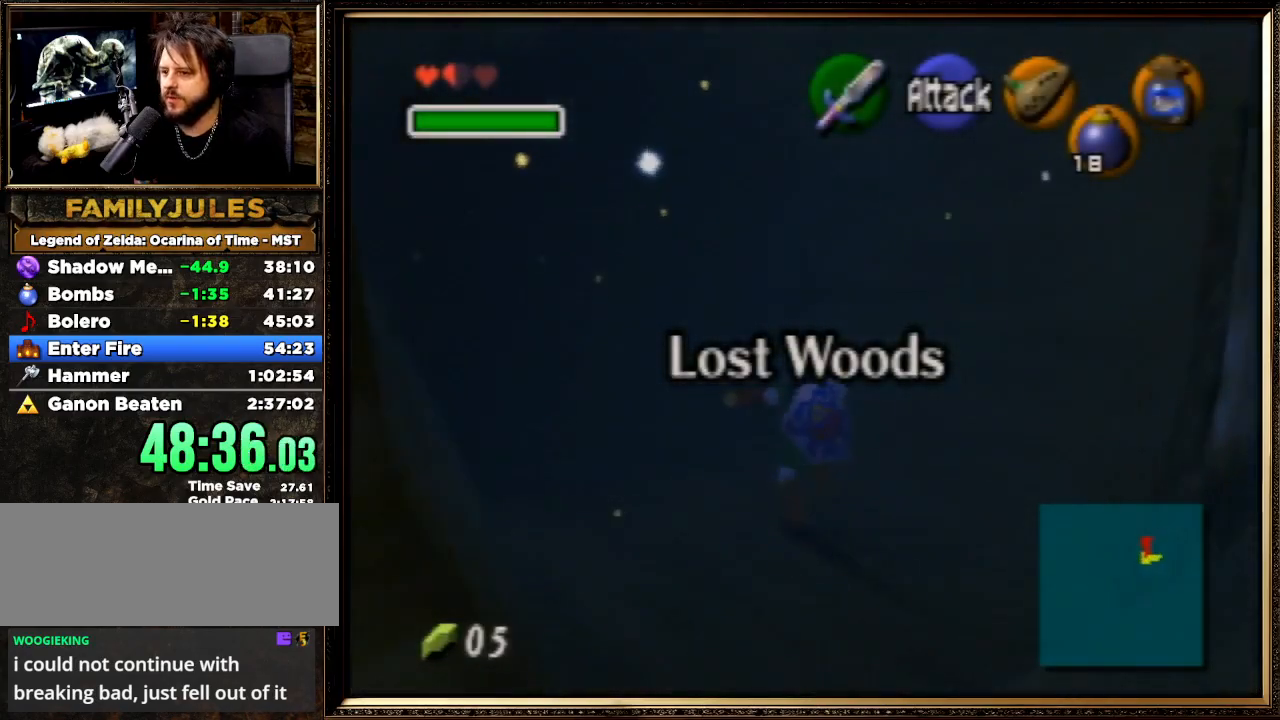
{"buttons": [], "left_stick": "up", "events": [[133, "A", "up"], [367, "left_stick", "up"]]}
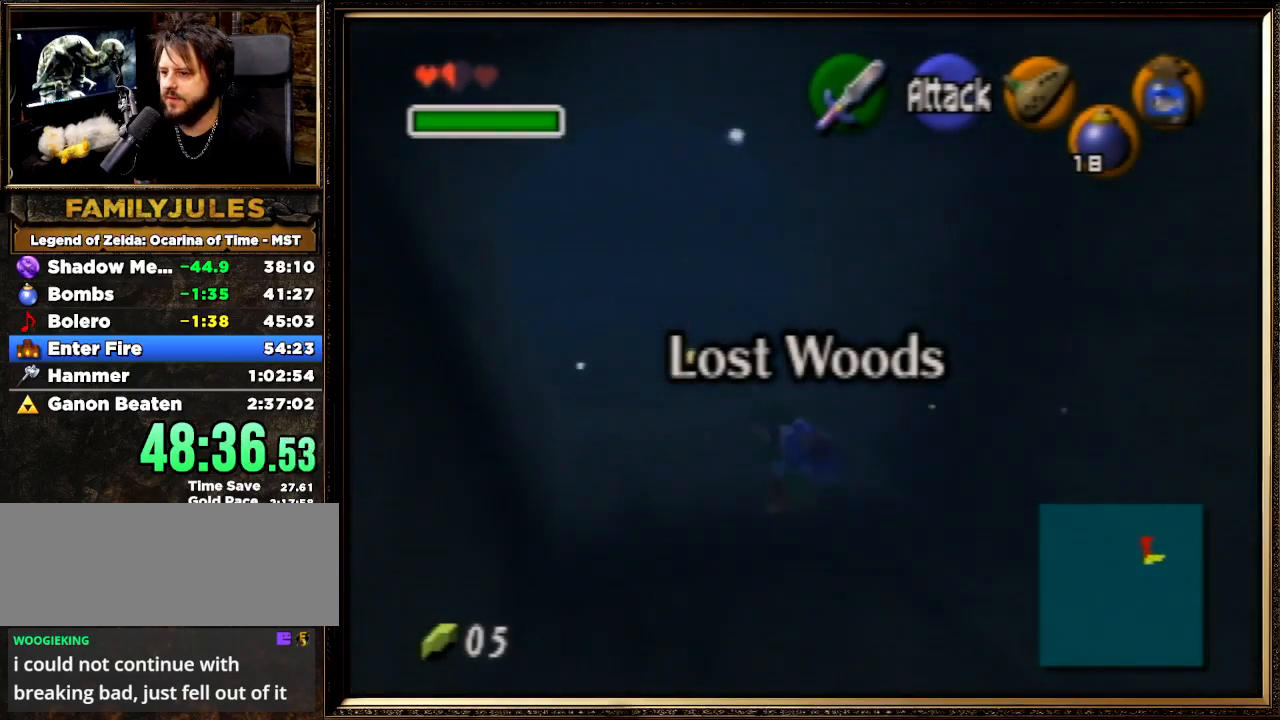
{"buttons": [], "left_stick": "up", "events": [[33, "A", "down"], [400, "A", "up"]]}
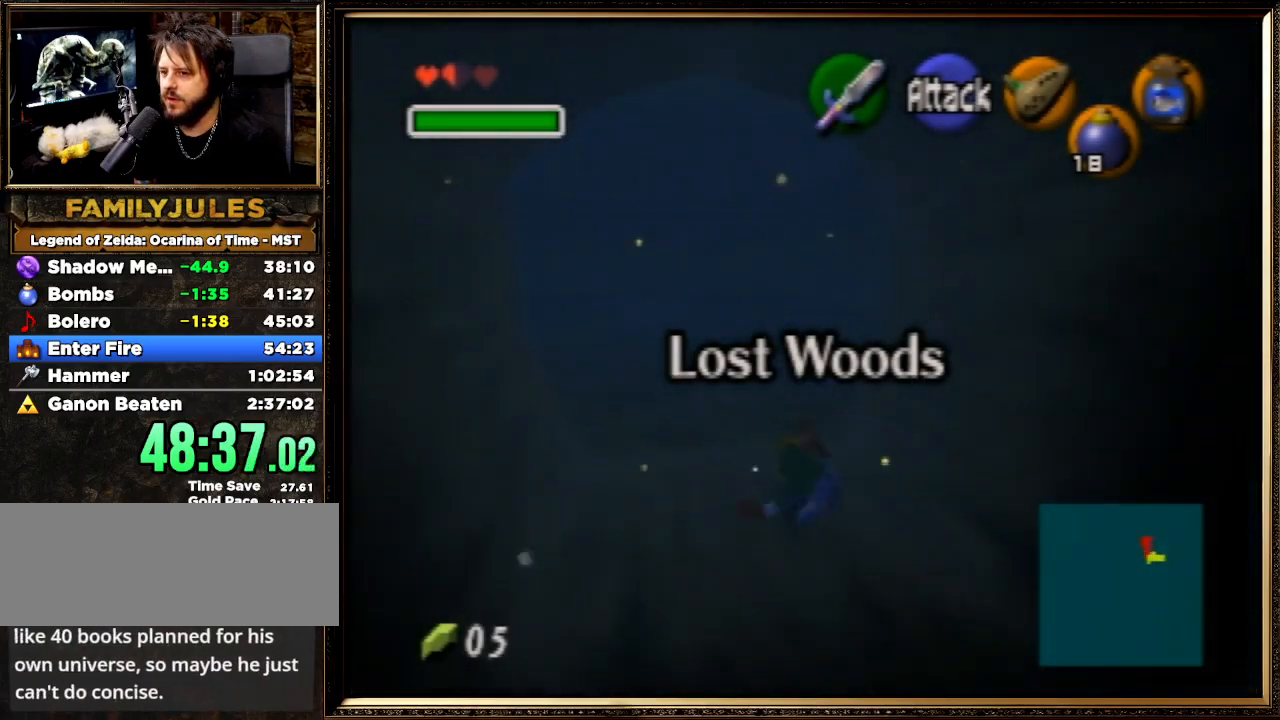
{"buttons": ["A"], "left_stick": "up", "events": [[167, "A", "down"]]}
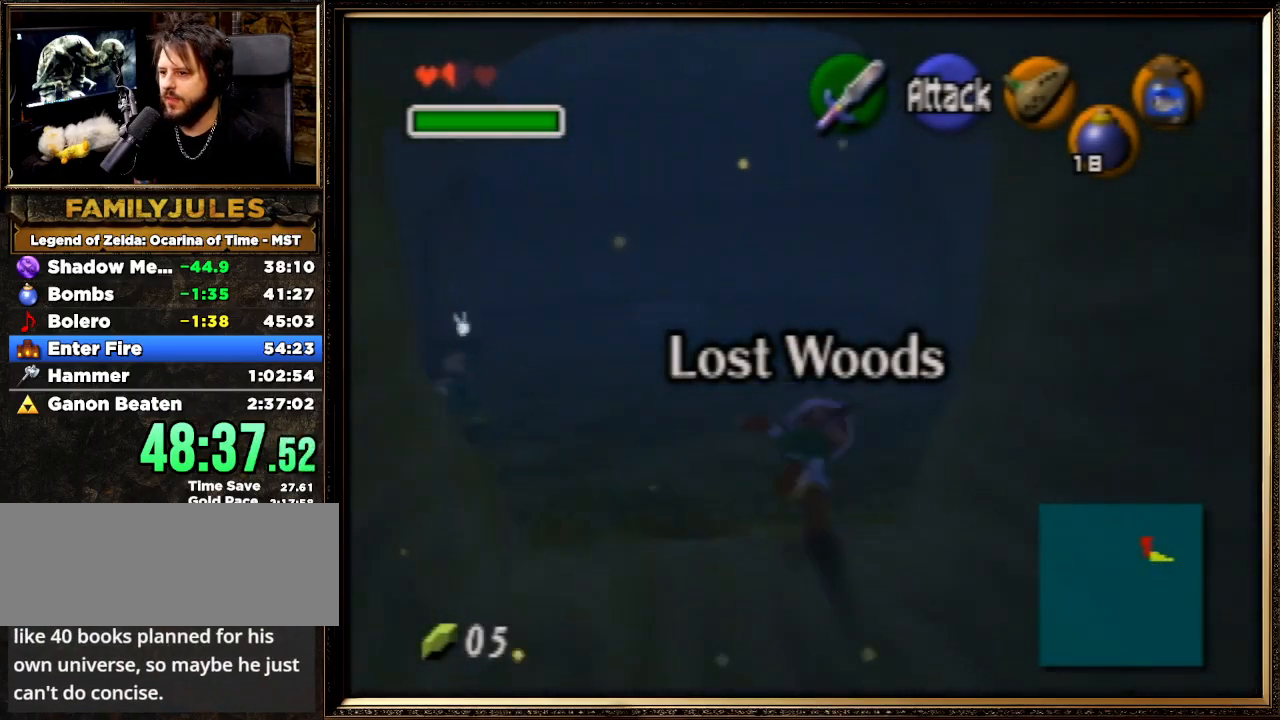
{"buttons": ["A"], "left_stick": "up", "events": [[133, "A", "up"], [433, "A", "down"]]}
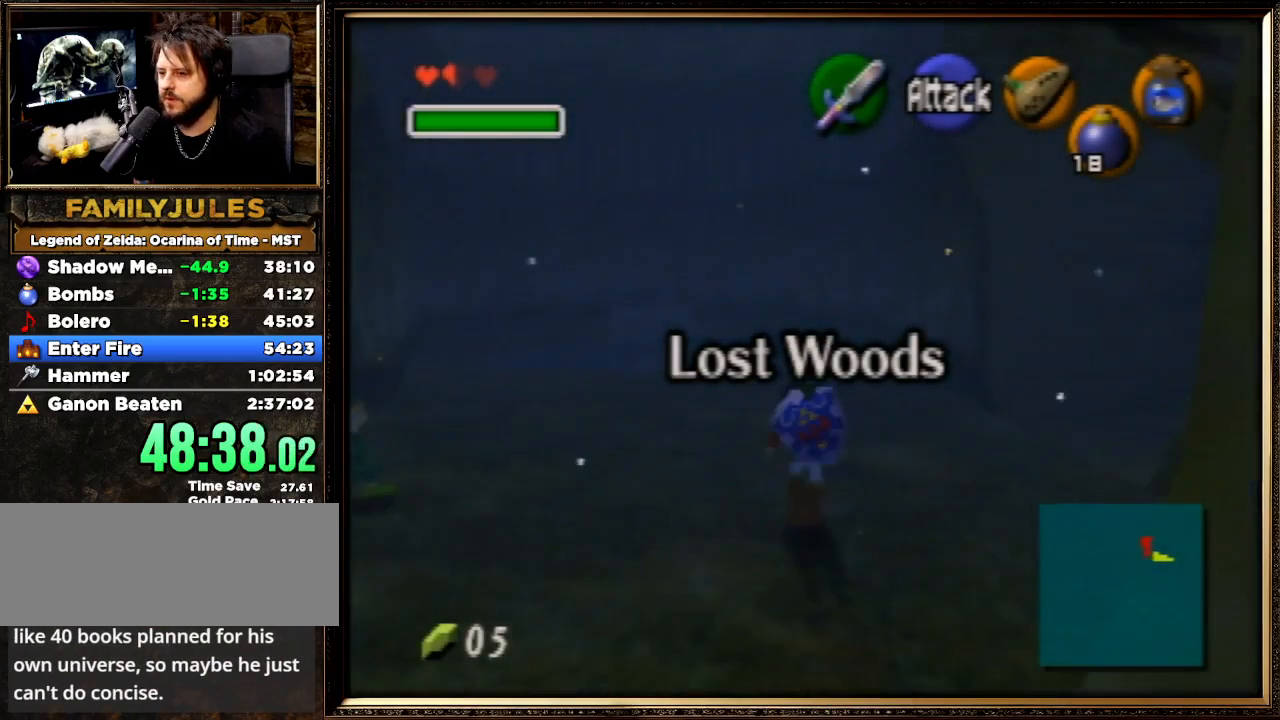
{"buttons": [], "left_stick": "up", "events": [[267, "A", "up"]]}
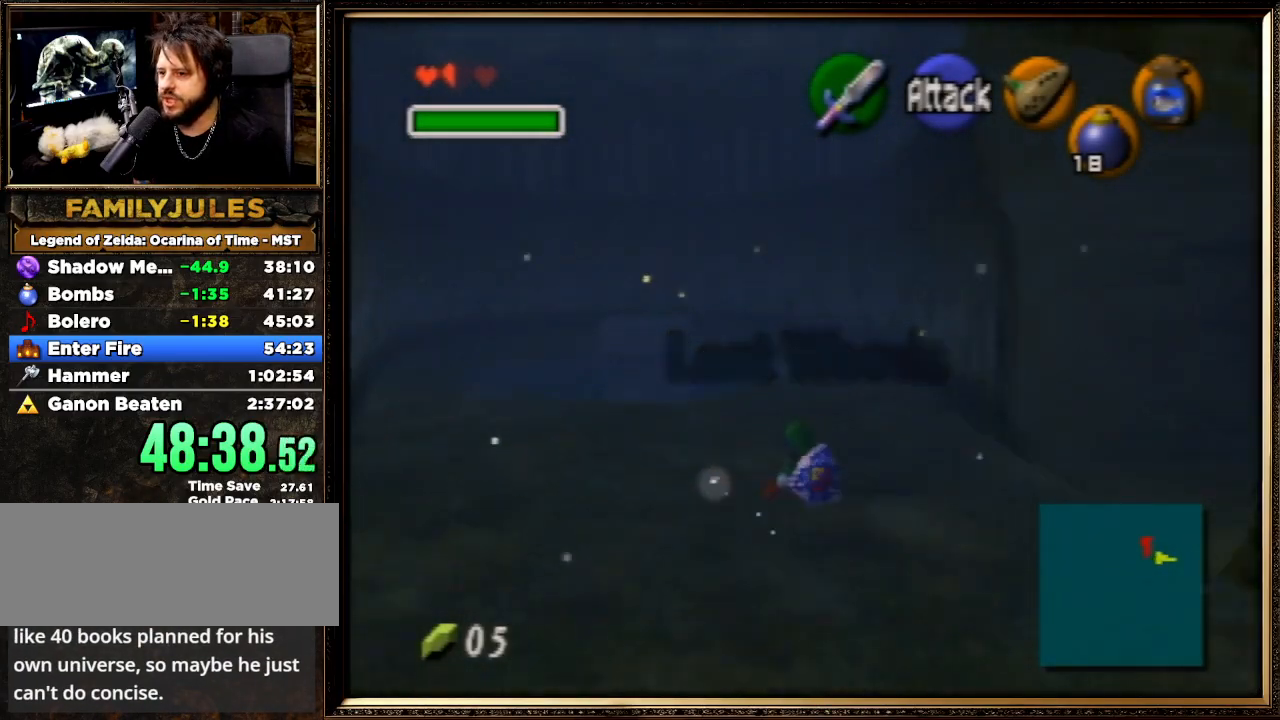
{"buttons": [], "left_stick": "up", "events": [[233, "A", "down"], [433, "A", "up"]]}
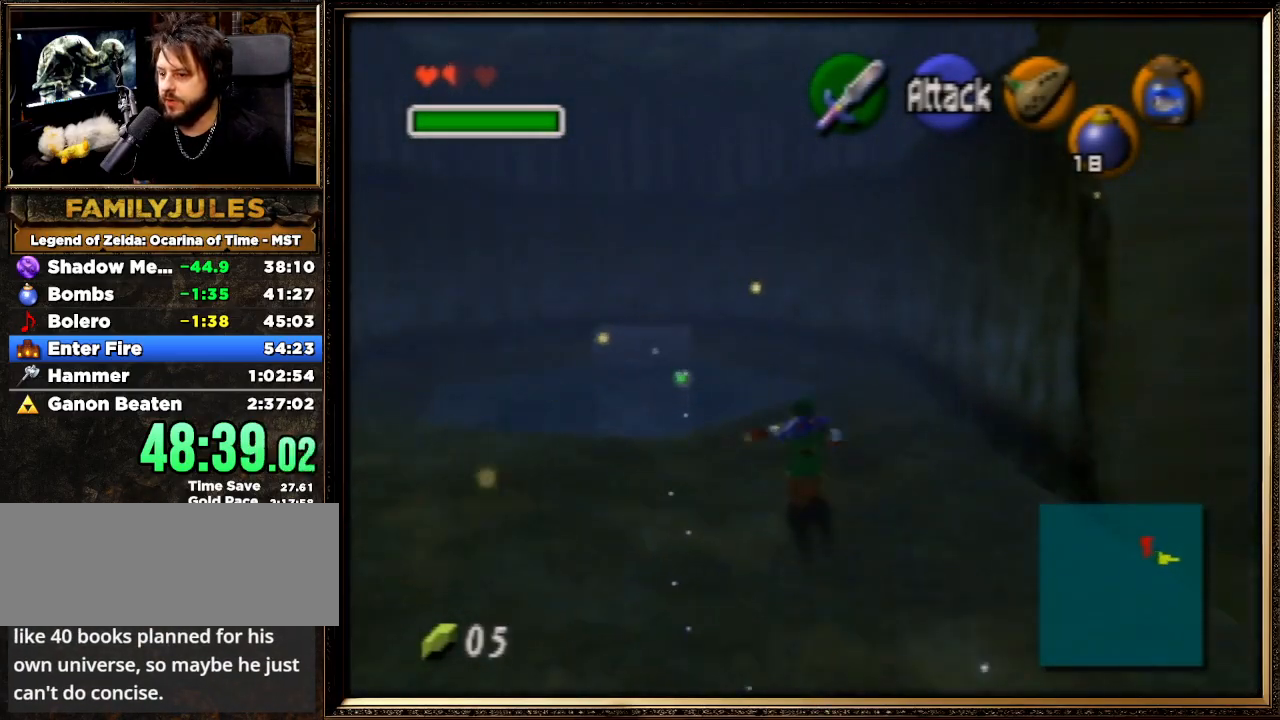
{"buttons": [], "left_stick": "up", "events": []}
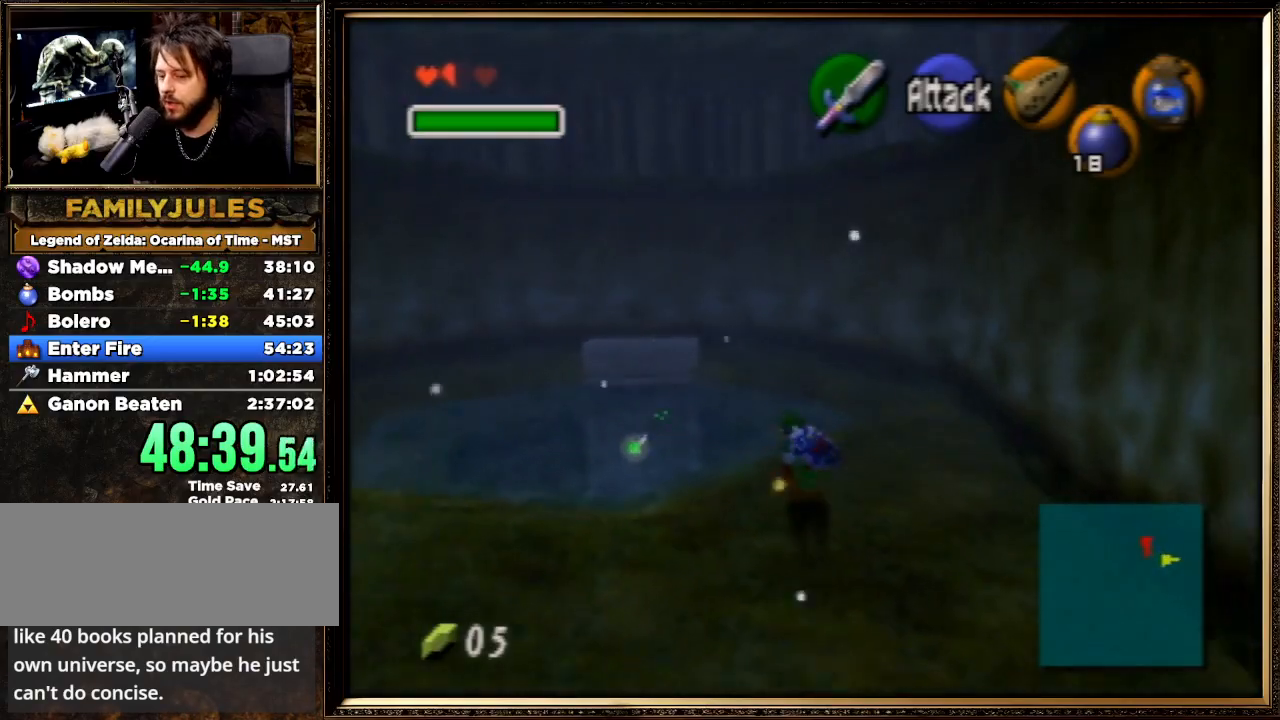
{"buttons": [], "left_stick": "up", "events": []}
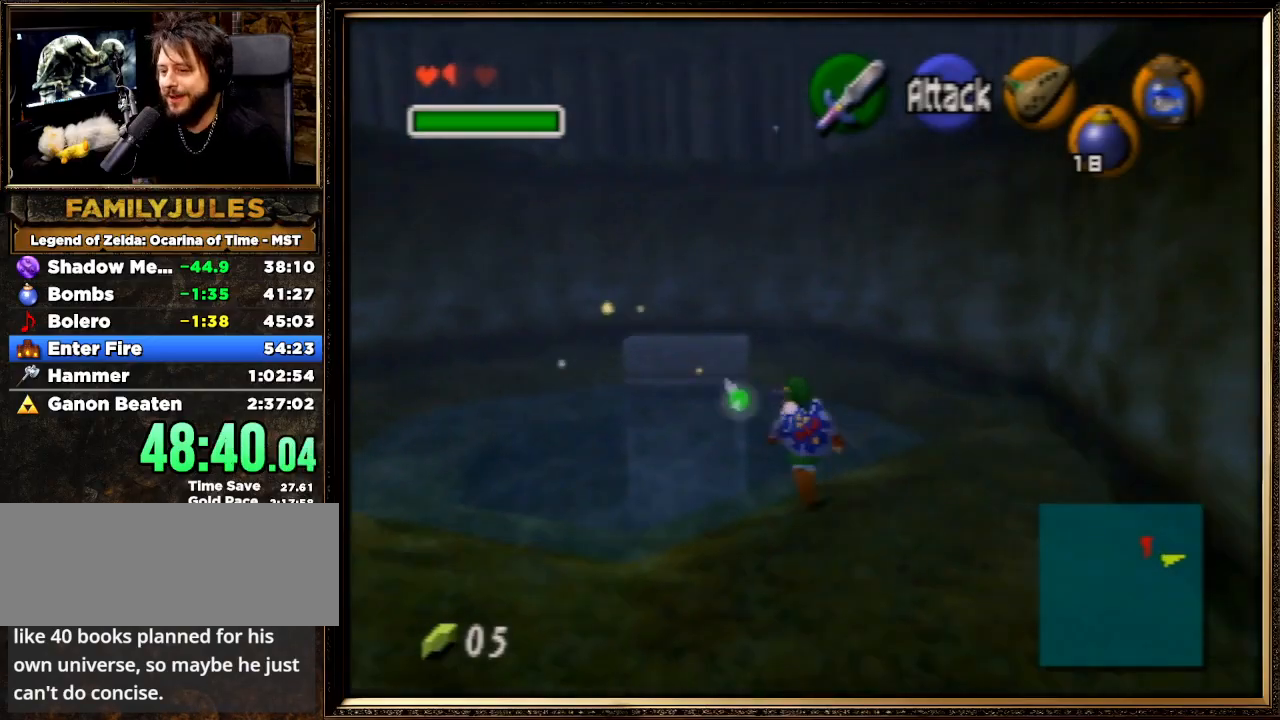
{"buttons": ["A"], "left_stick": "up", "events": [[333, "A", "down"]]}
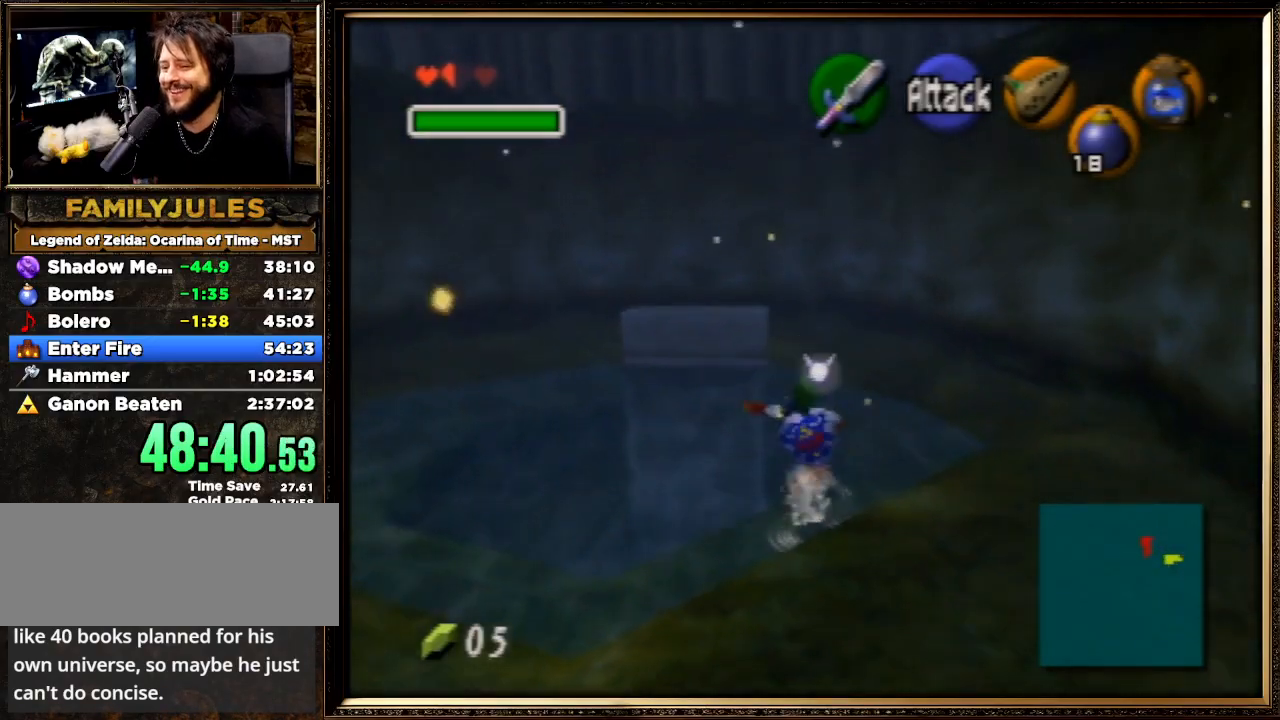
{"buttons": [], "left_stick": "up", "events": [[167, "A", "up"]]}
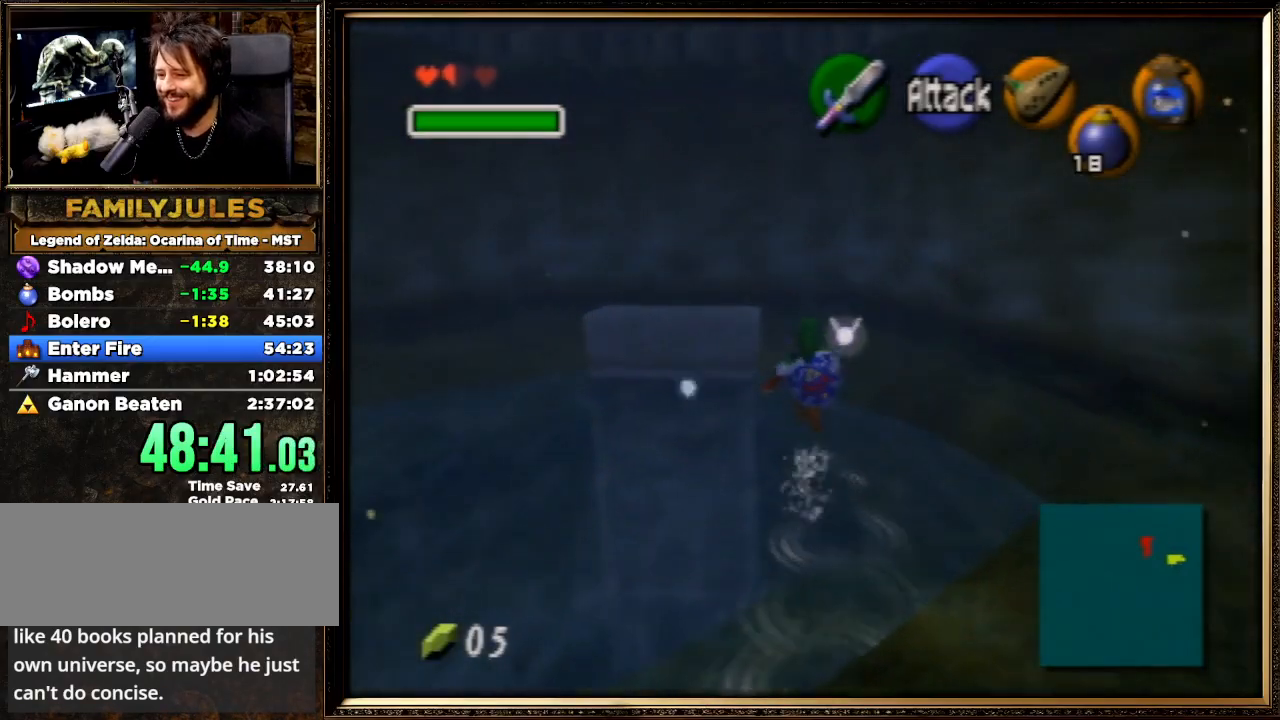
{"buttons": [], "left_stick": "up", "events": []}
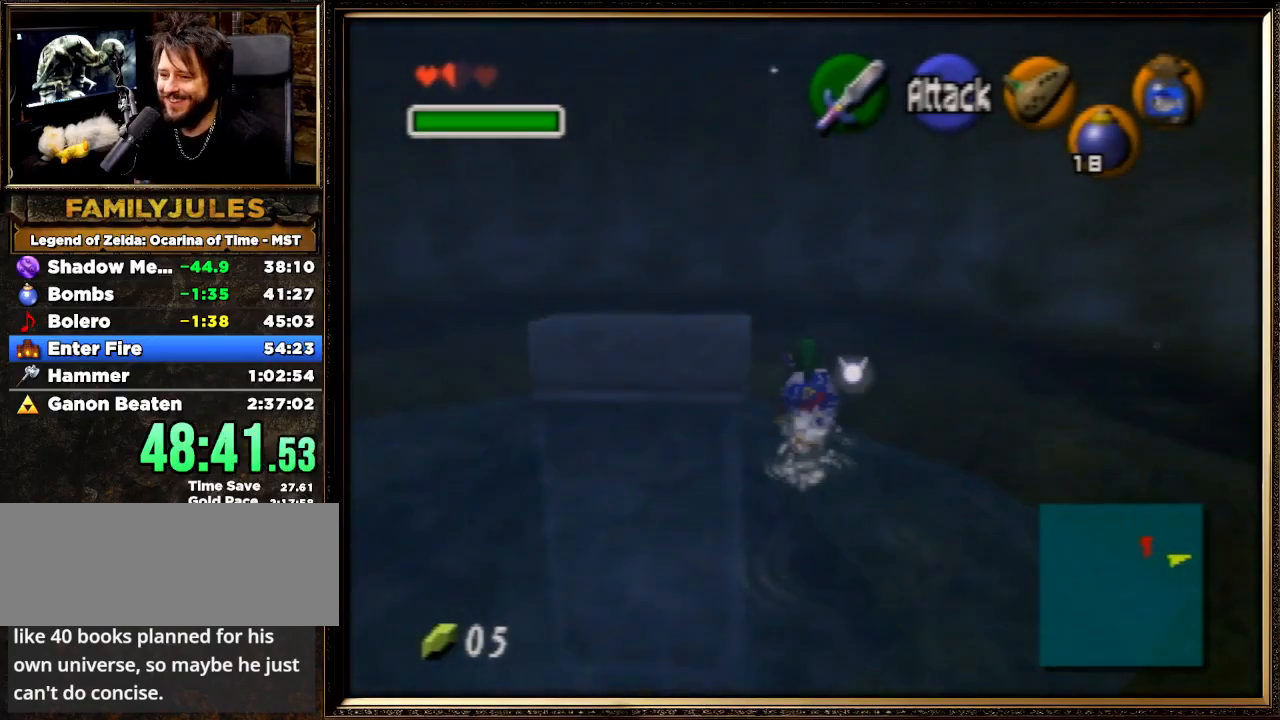
{"buttons": ["Z"], "left_stick": "center", "events": [[100, "left_stick", "up-left"], [267, "left_stick", "center"], [367, "R1", "down"], [400, "Z", "down"], [500, "R1", "up"]]}
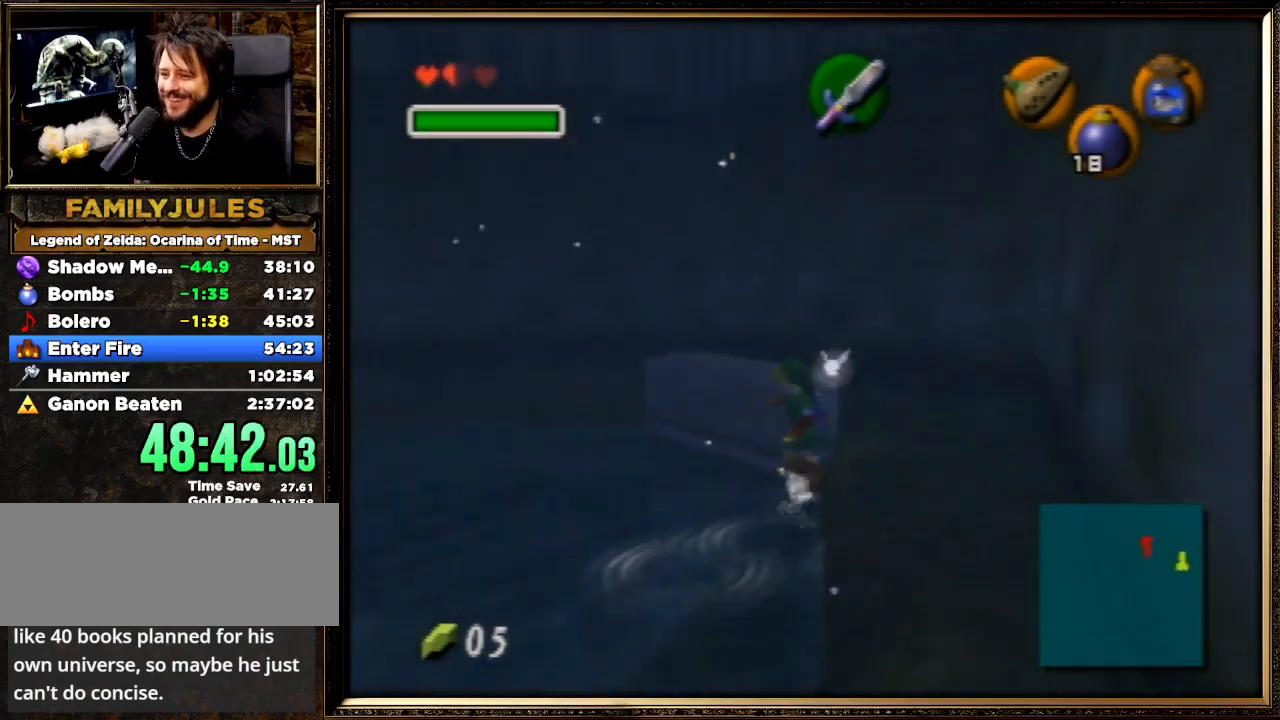
{"buttons": [], "left_stick": "center", "events": [[33, "Z", "up"]]}
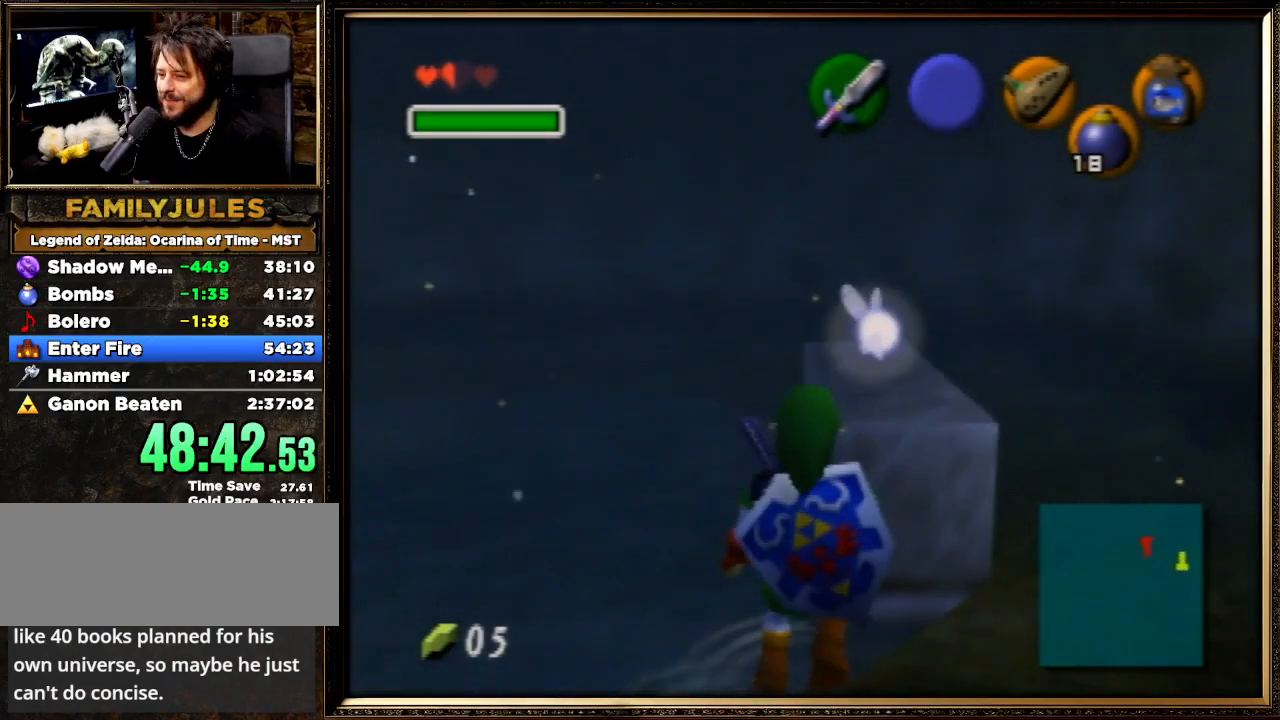
{"buttons": [], "left_stick": "center", "events": [[100, "left_stick", "up-right"], [267, "left_stick", "center"]]}
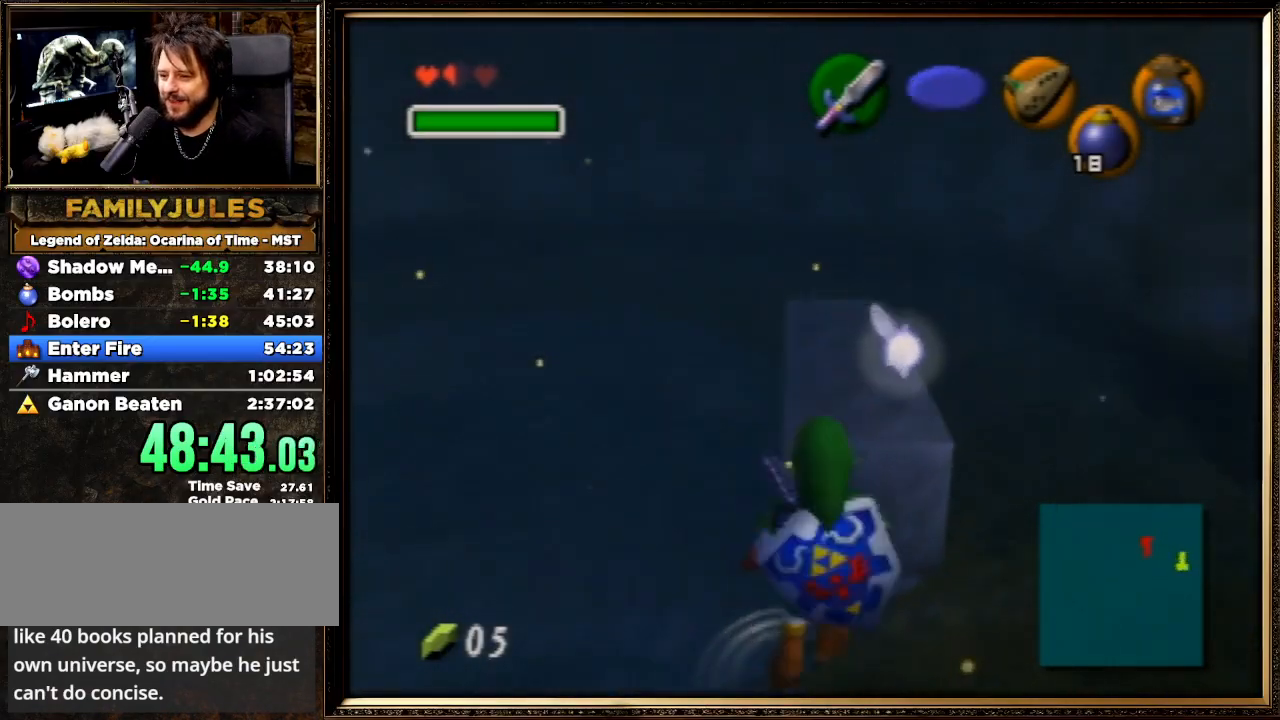
{"buttons": [], "left_stick": "center", "events": []}
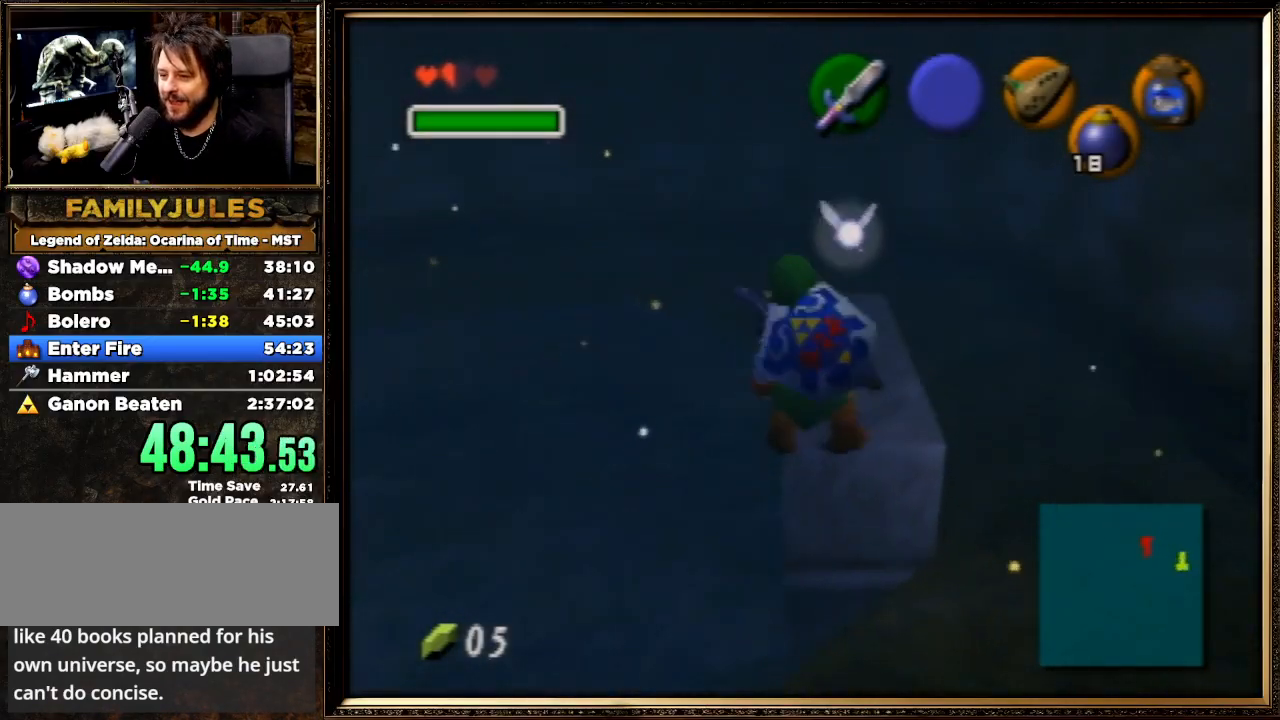
{"buttons": ["Z"], "left_stick": "down", "events": [[300, "Z", "down"], [400, "left_stick", "down"]]}
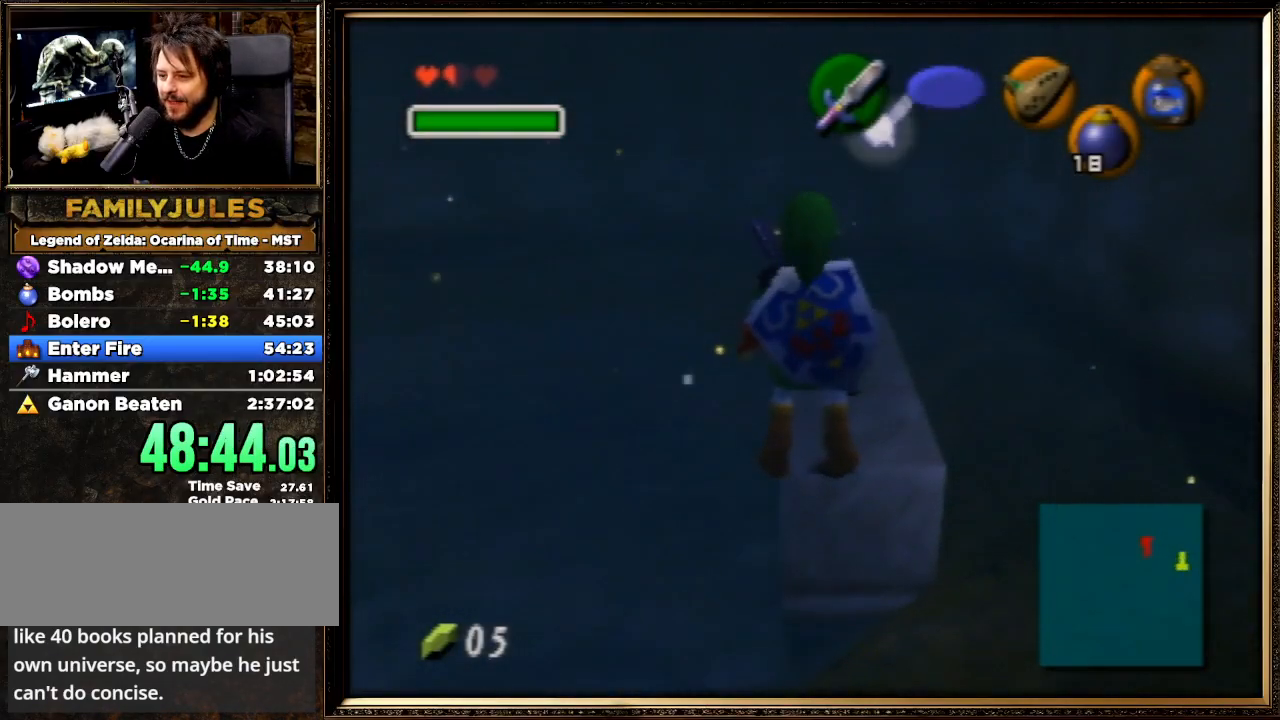
{"buttons": [], "left_stick": "center", "events": [[167, "left_stick", "center"], [467, "Z", "up"]]}
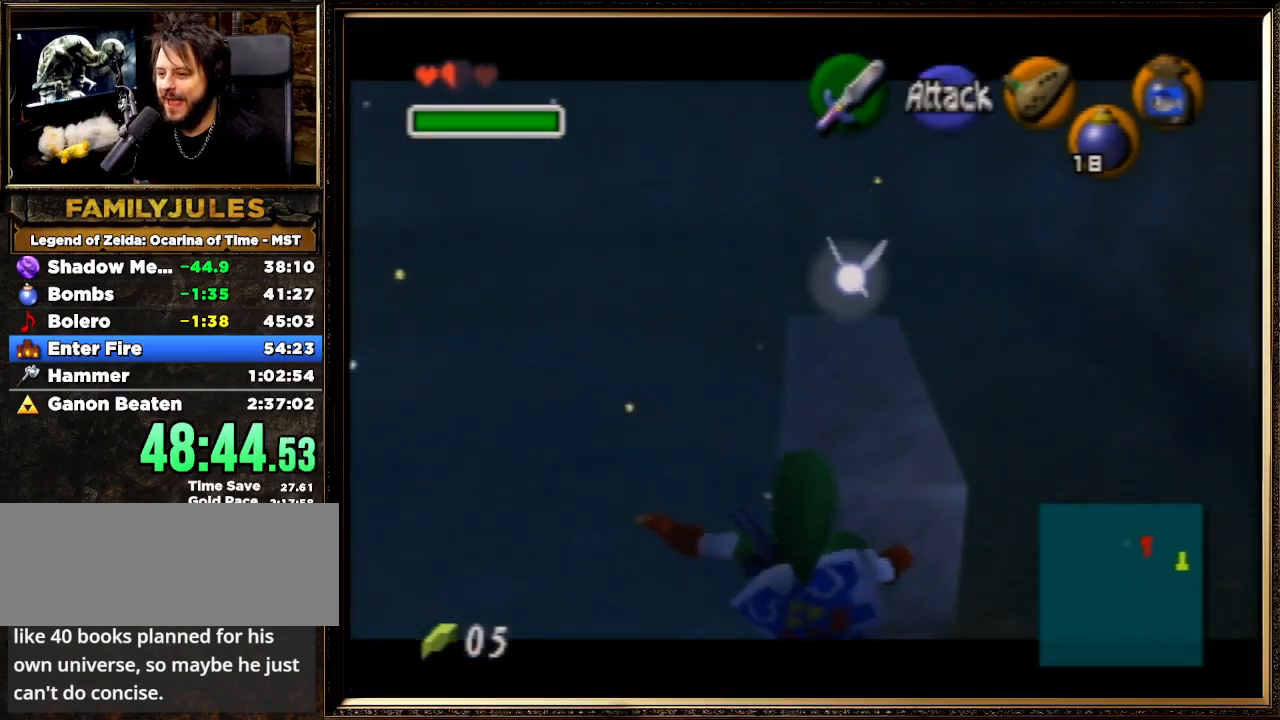
{"buttons": [], "left_stick": "center", "events": [[133, "left_stick", "up-left"], [267, "left_stick", "center"]]}